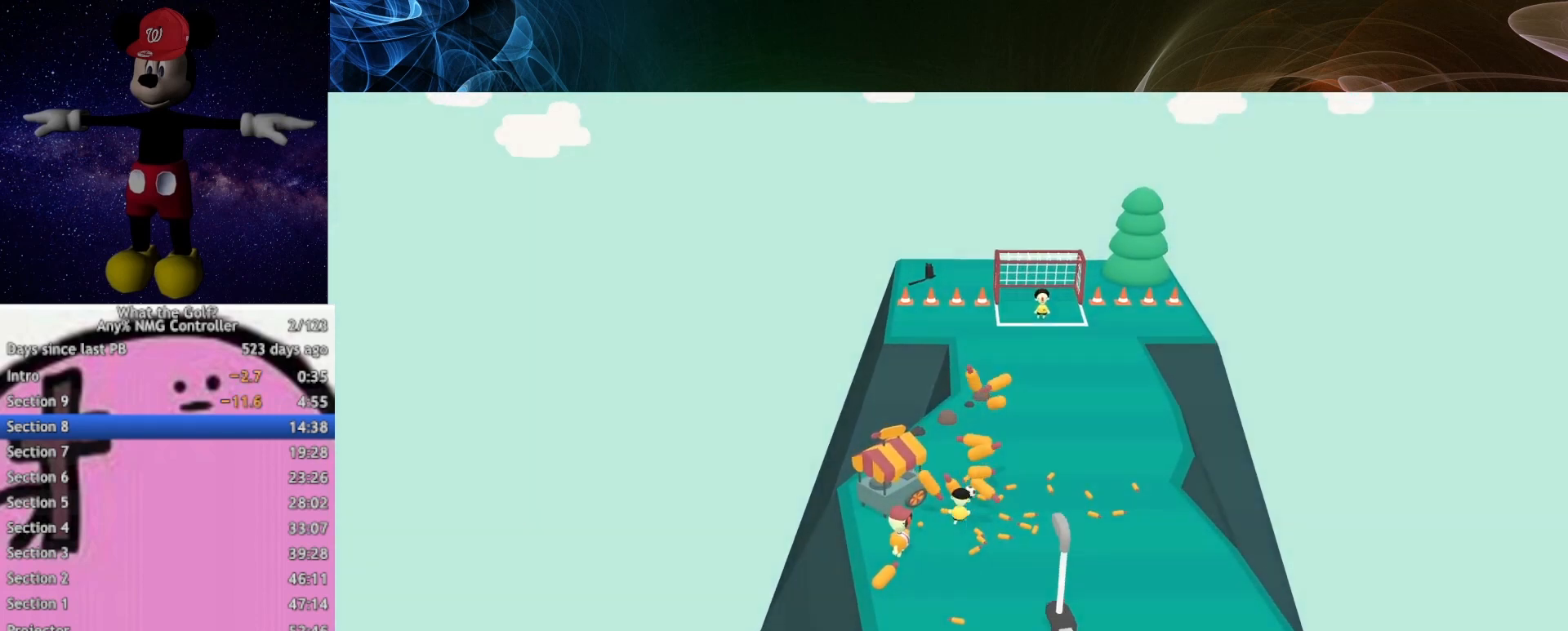
Gameplay with a controller (Xbox layout); each line is a JSON object with the inputs held at the frame after it. "button_events" lists button changes between this image and that frame as [ms after this image, input, new state], when the widget could be followed in between (sticks are given only as held states).
{"buttons": [], "left_stick": "up", "right_stick": "center", "button_events": []}
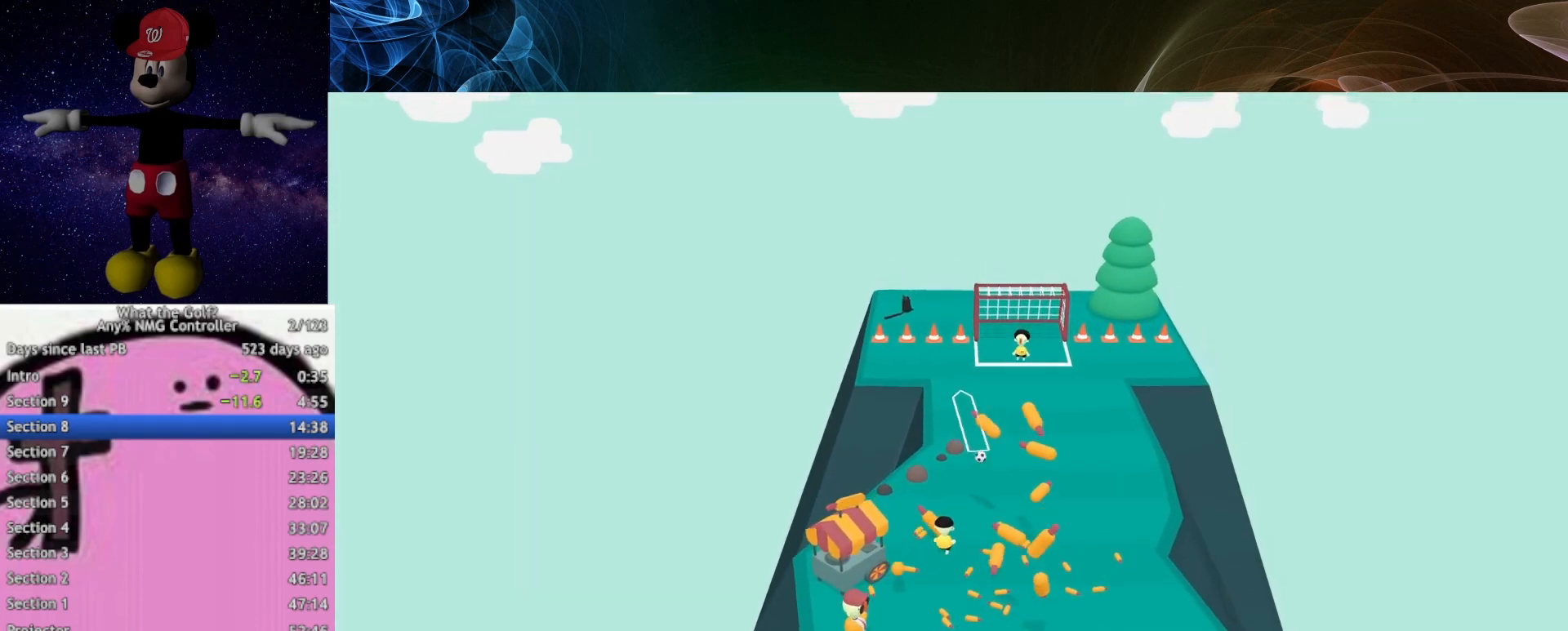
{"buttons": [], "left_stick": "up-right", "right_stick": "center", "button_events": []}
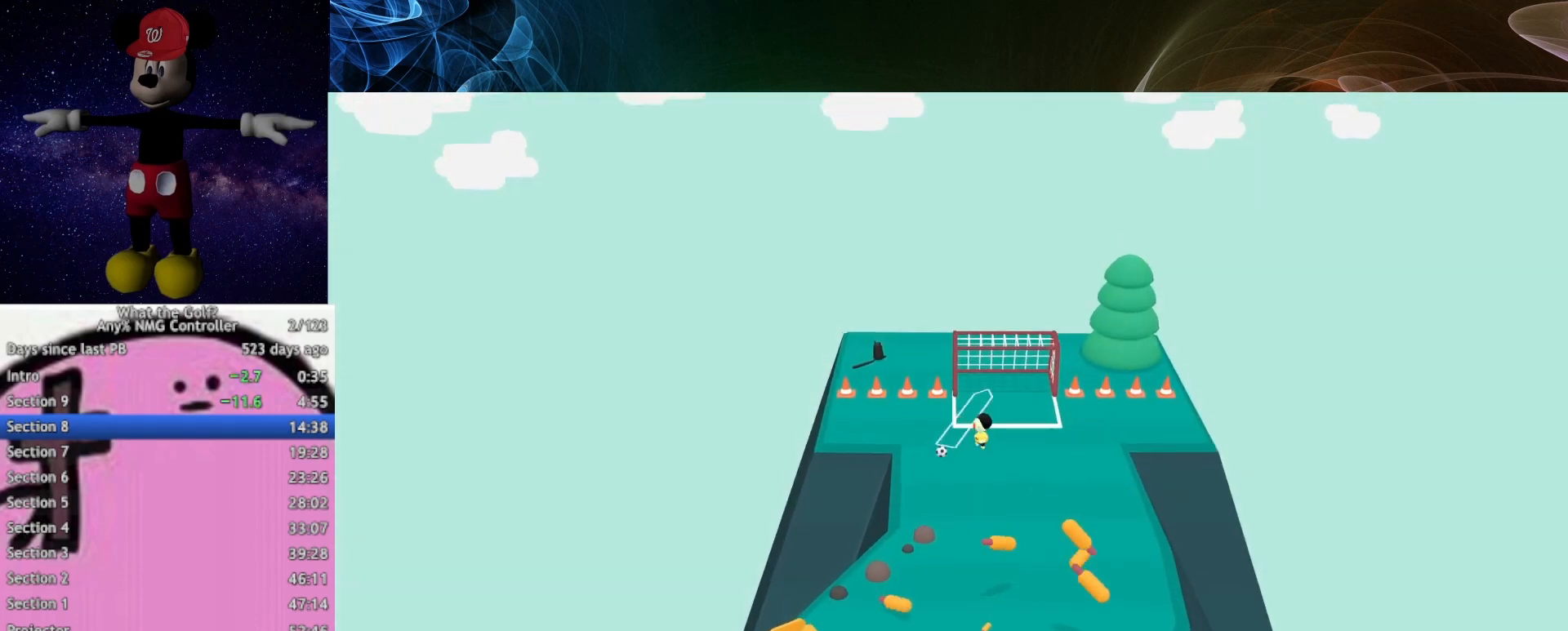
{"buttons": [], "left_stick": "right", "right_stick": "center", "button_events": []}
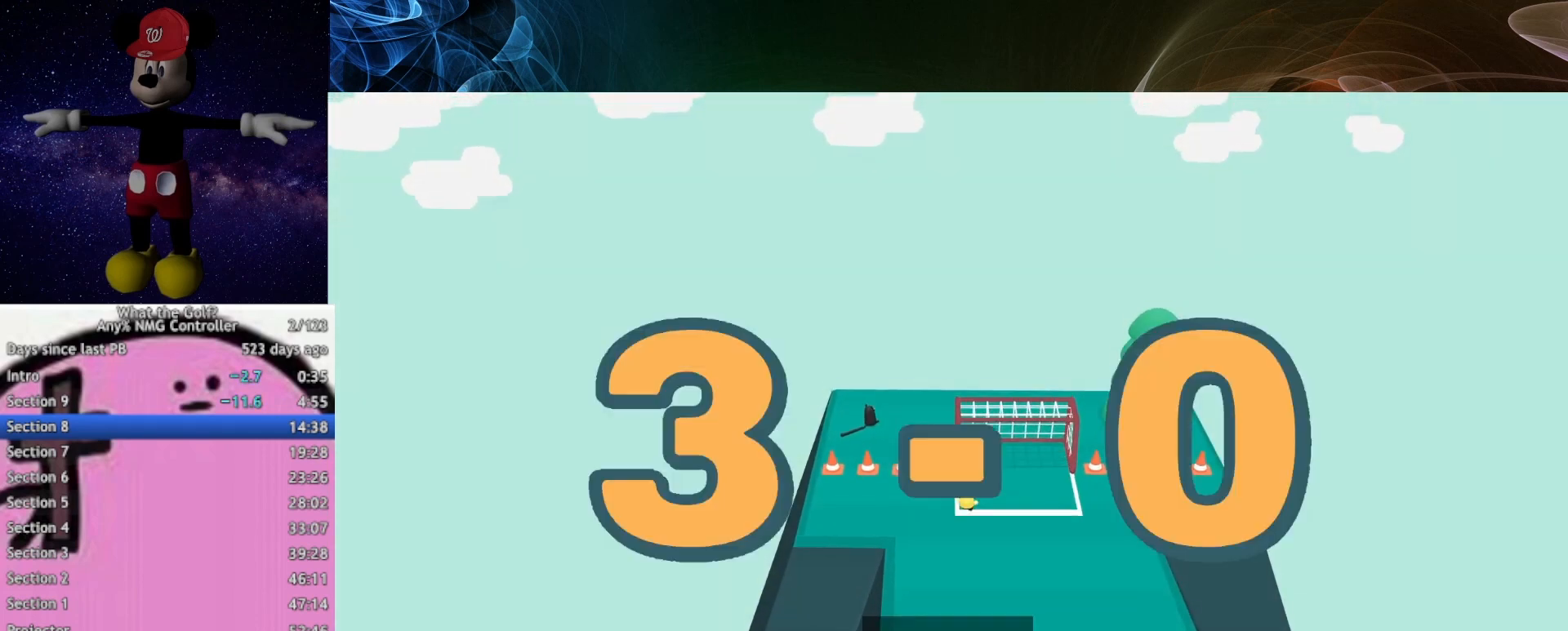
{"buttons": [], "left_stick": "center", "right_stick": "center", "button_events": []}
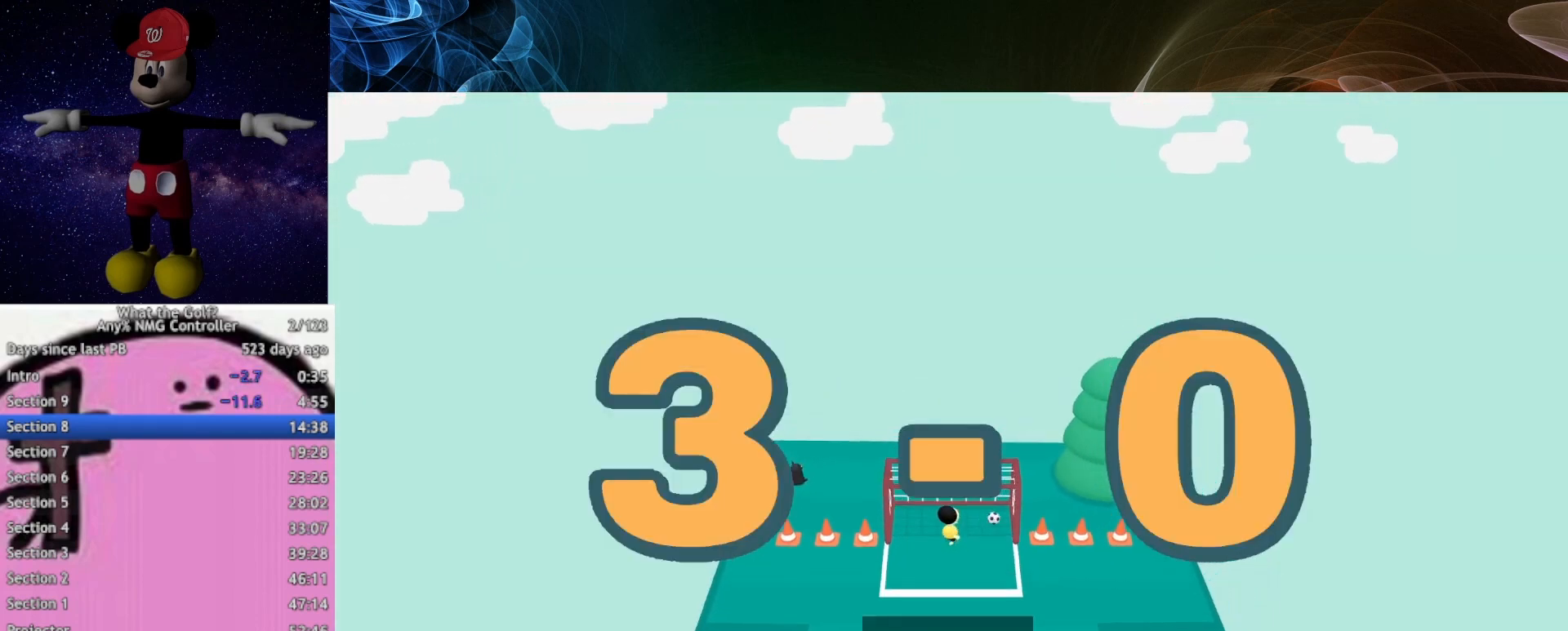
{"buttons": [], "left_stick": "center", "right_stick": "center", "button_events": []}
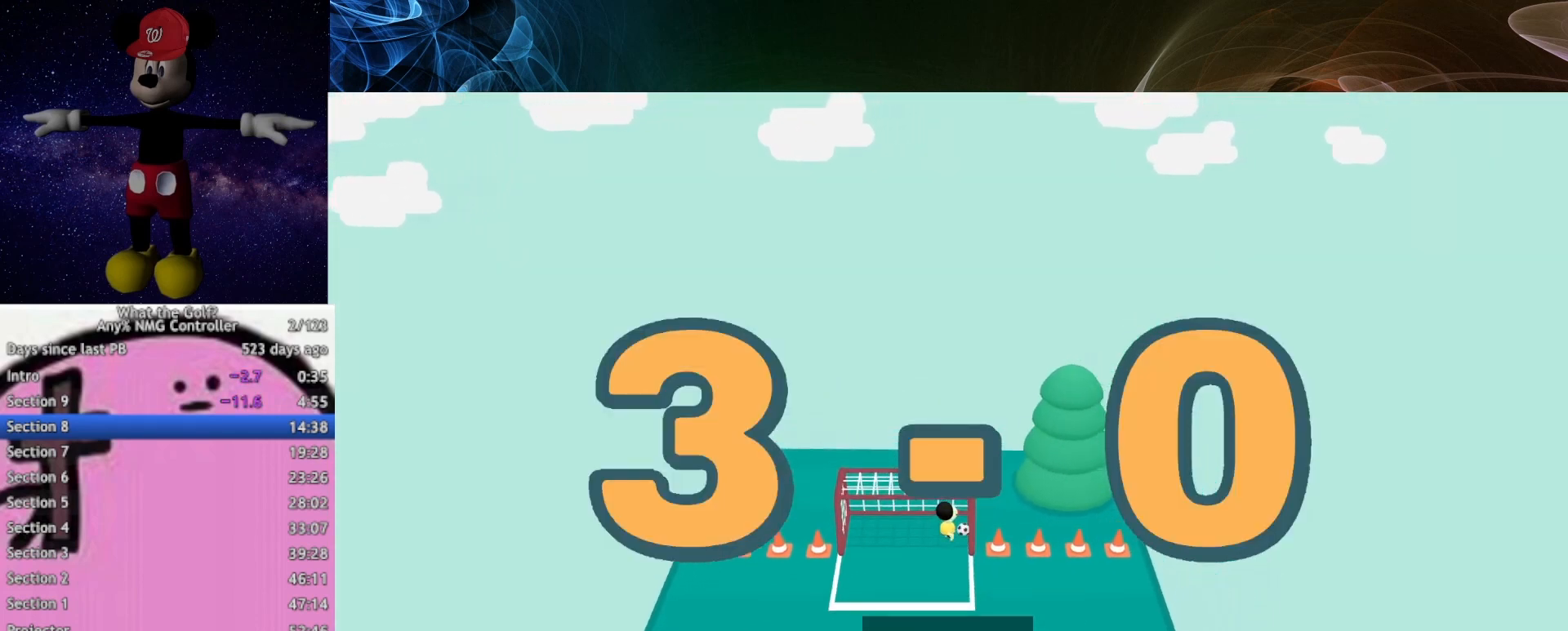
{"buttons": [], "left_stick": "center", "right_stick": "center", "button_events": []}
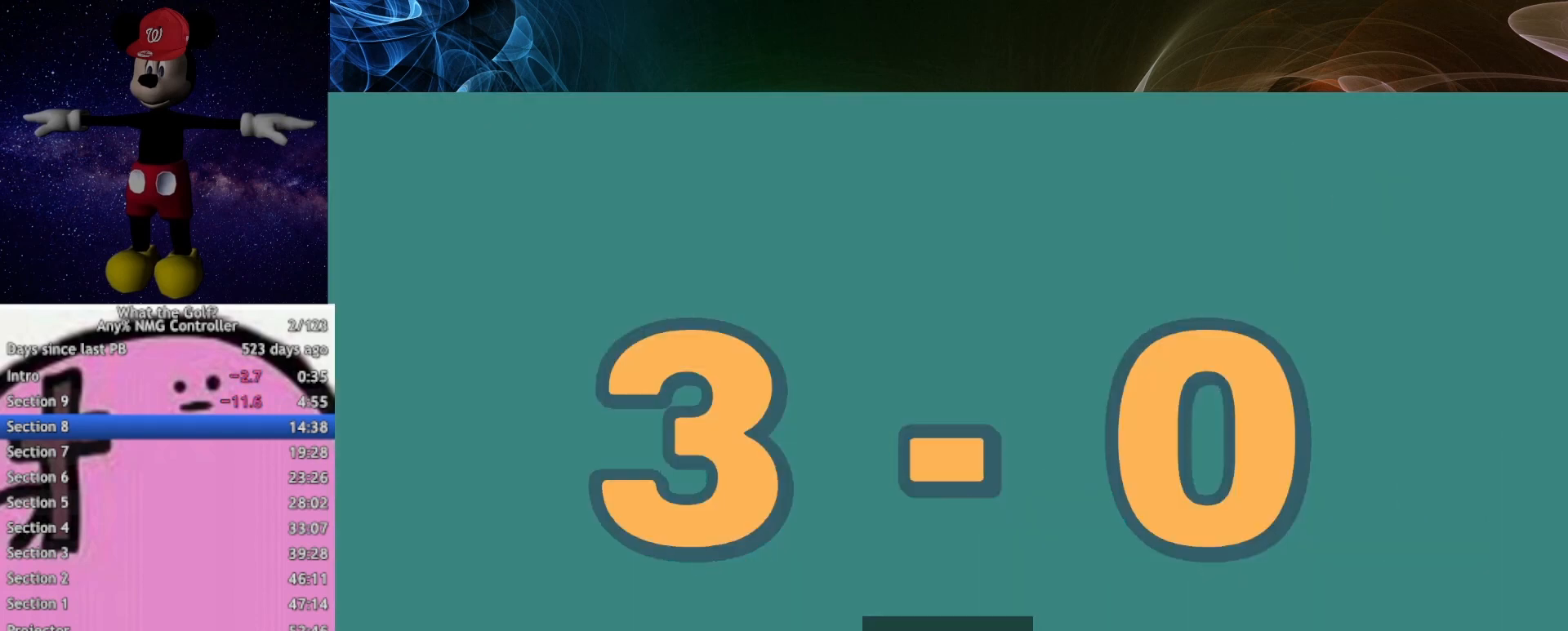
{"buttons": [], "left_stick": "right", "right_stick": "center", "button_events": []}
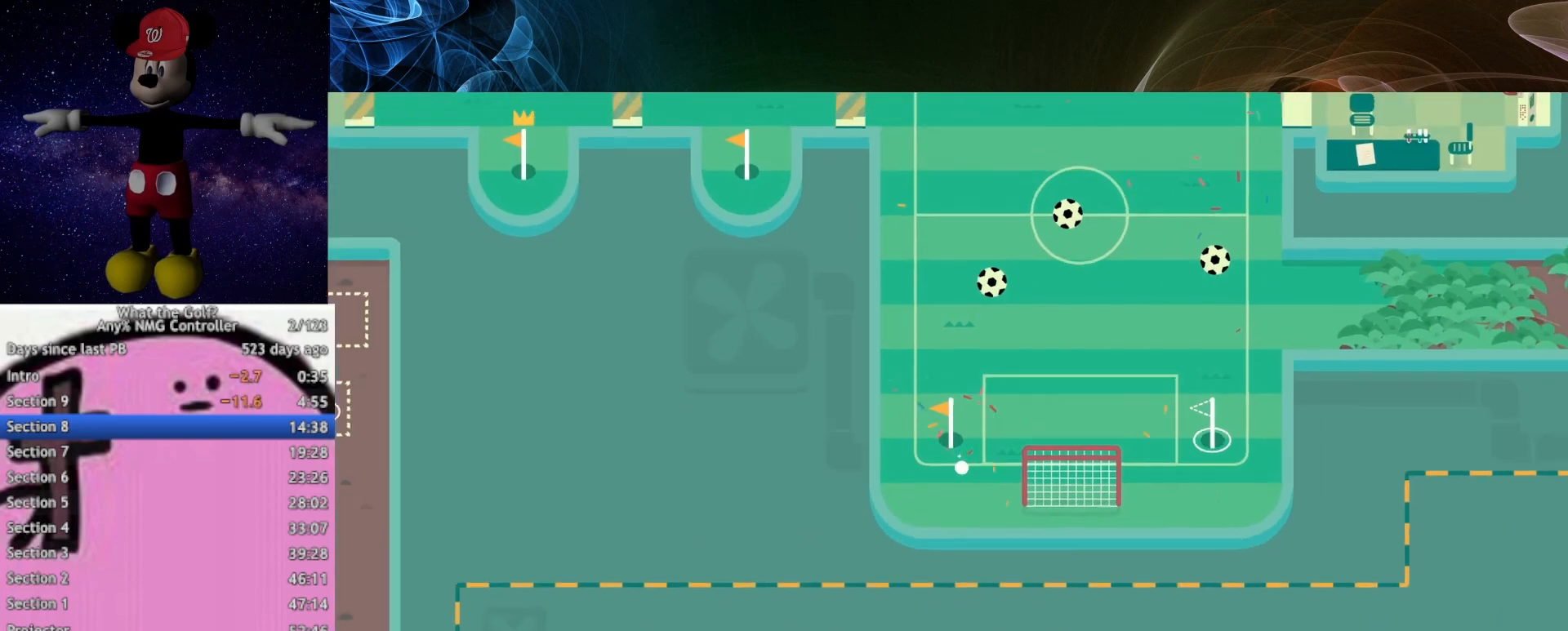
{"buttons": [], "left_stick": "up-right", "right_stick": "center", "button_events": []}
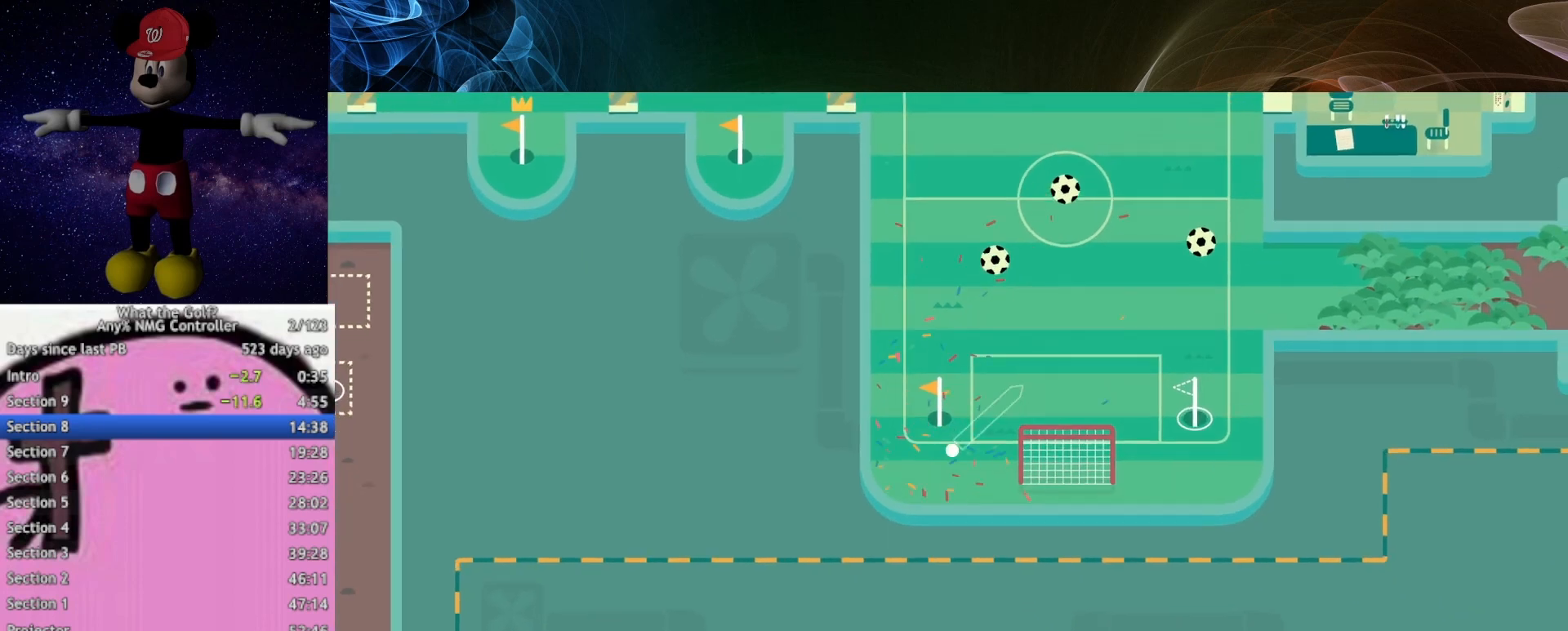
{"buttons": [], "left_stick": "down-right", "right_stick": "center", "button_events": []}
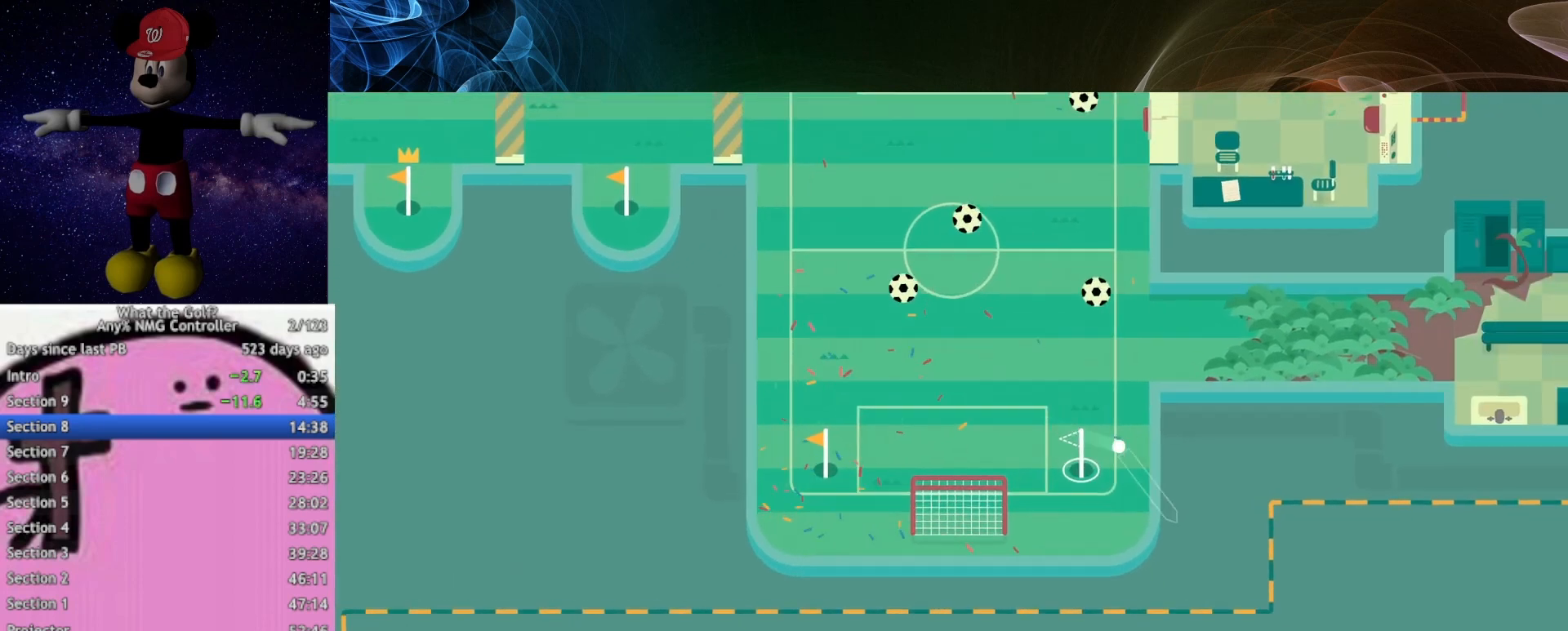
{"buttons": ["A"], "left_stick": "left", "right_stick": "center", "button_events": [[67, "A", "down"]]}
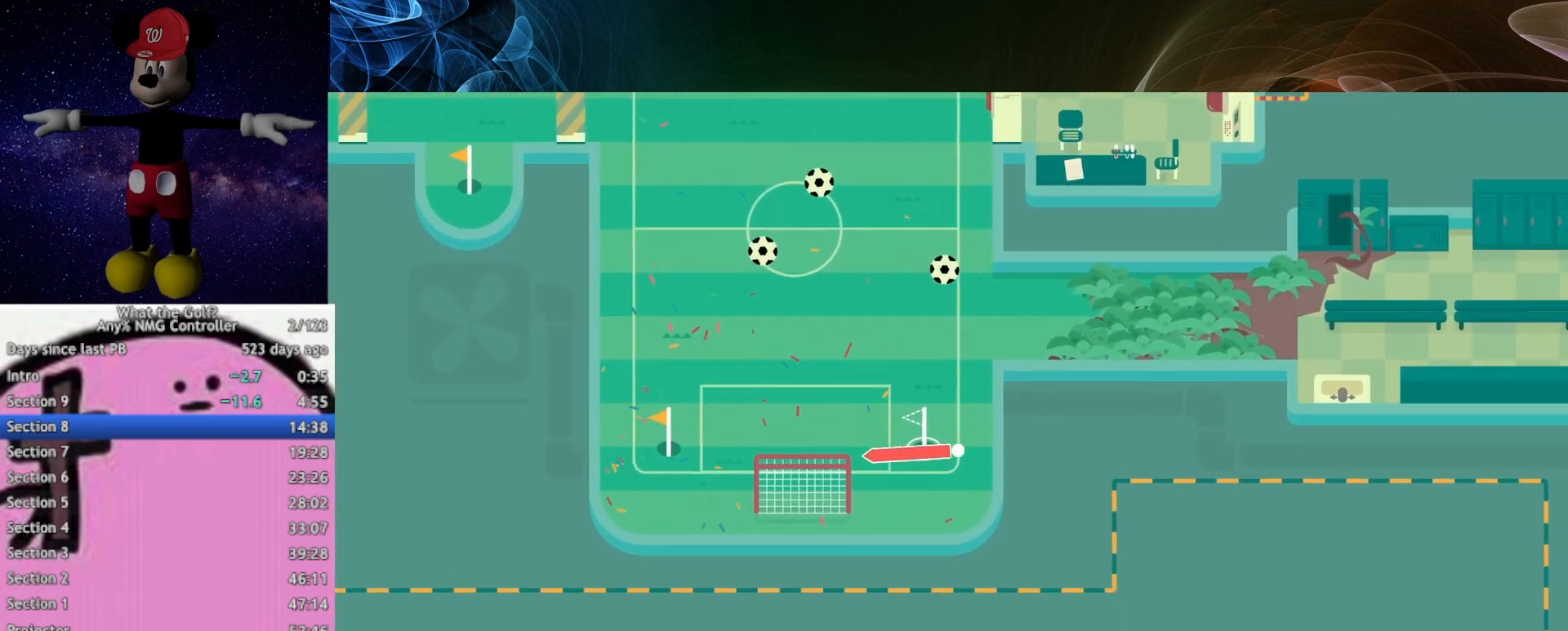
{"buttons": [], "left_stick": "center", "right_stick": "center", "button_events": [[133, "A", "up"]]}
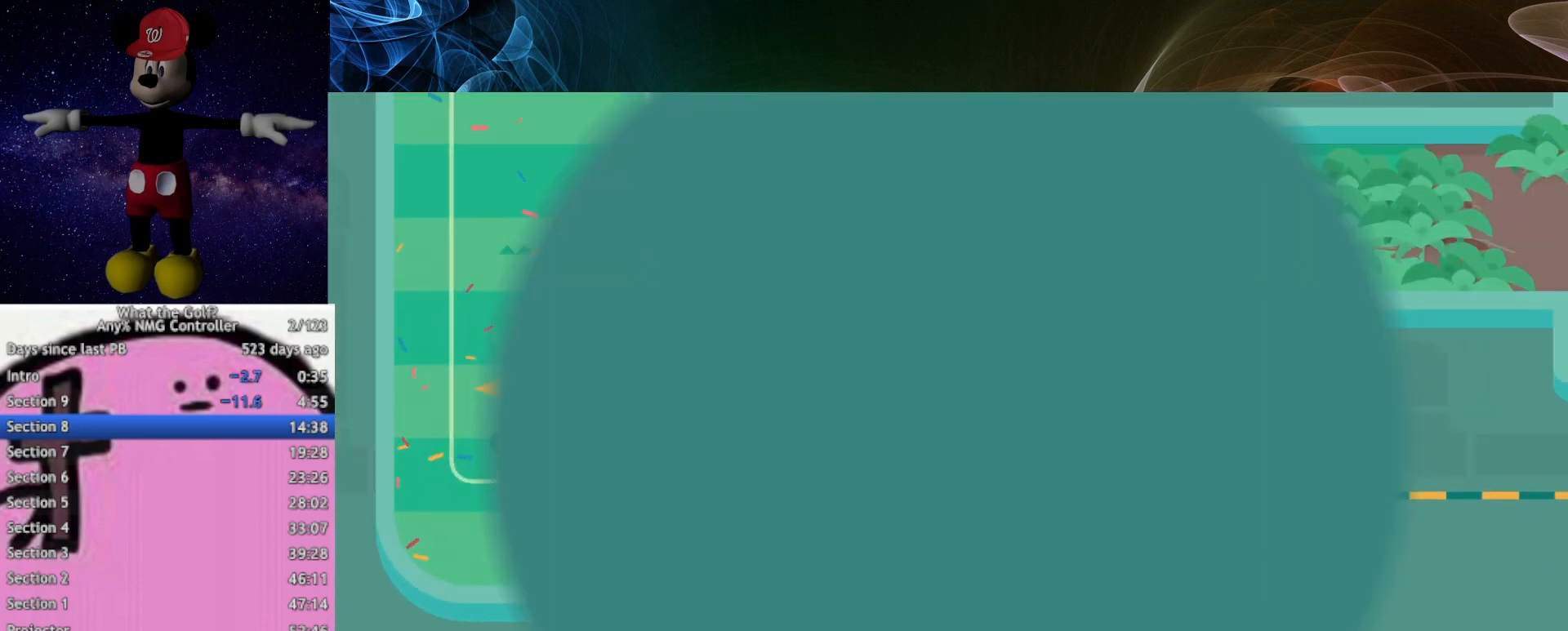
{"buttons": [], "left_stick": "up-right", "right_stick": "center", "button_events": []}
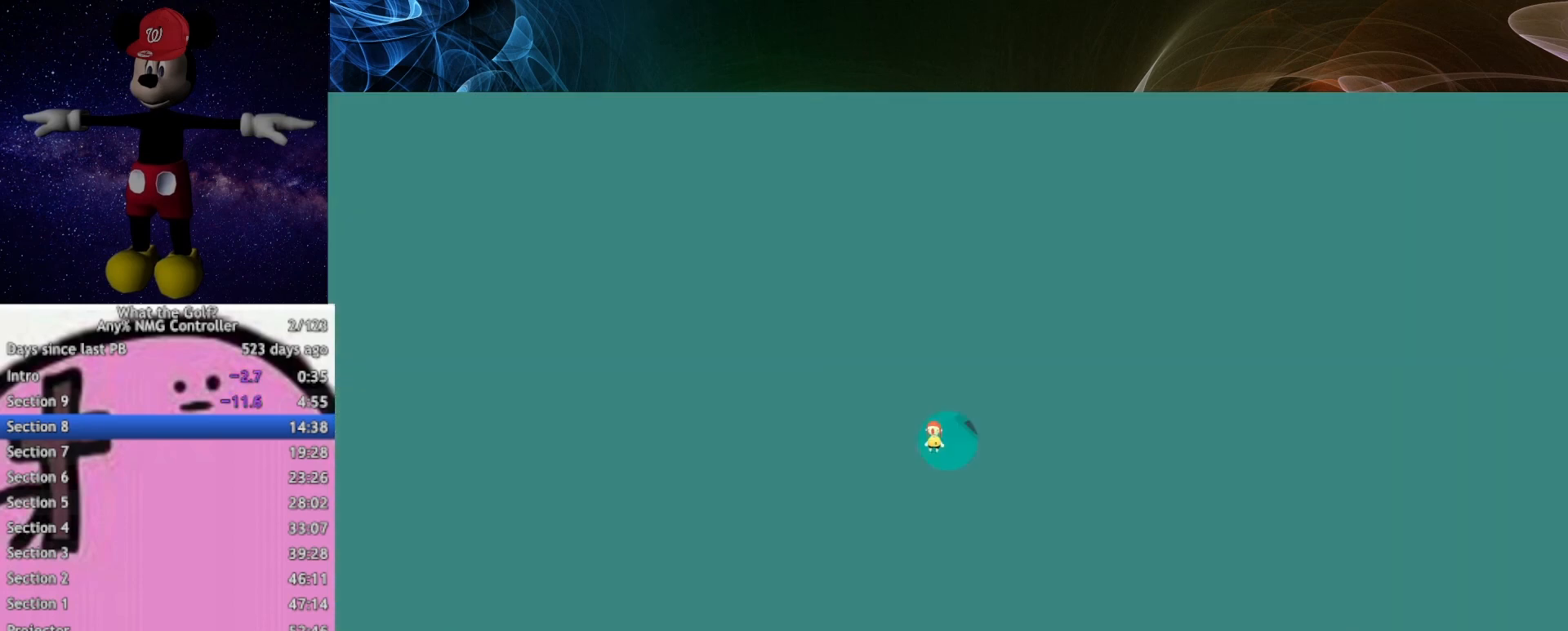
{"buttons": [], "left_stick": "up", "right_stick": "center", "button_events": []}
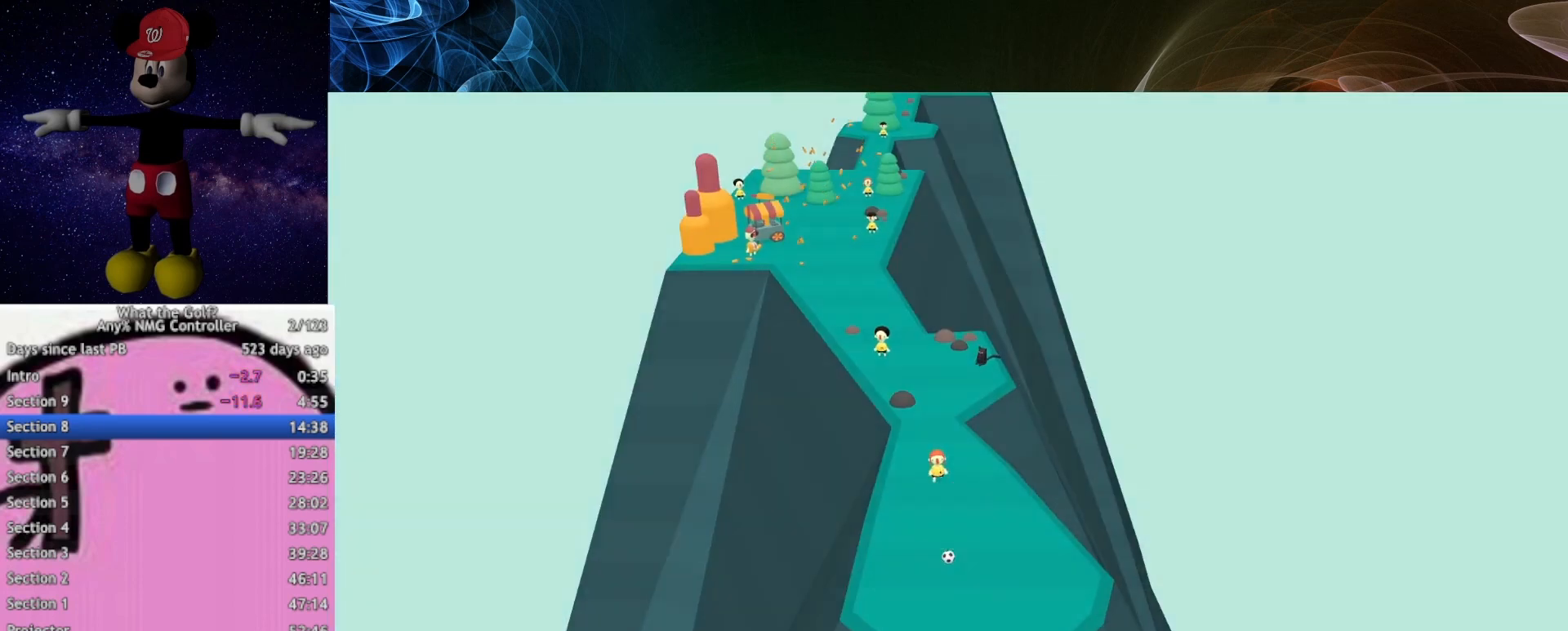
{"buttons": [], "left_stick": "up-left", "right_stick": "center", "button_events": []}
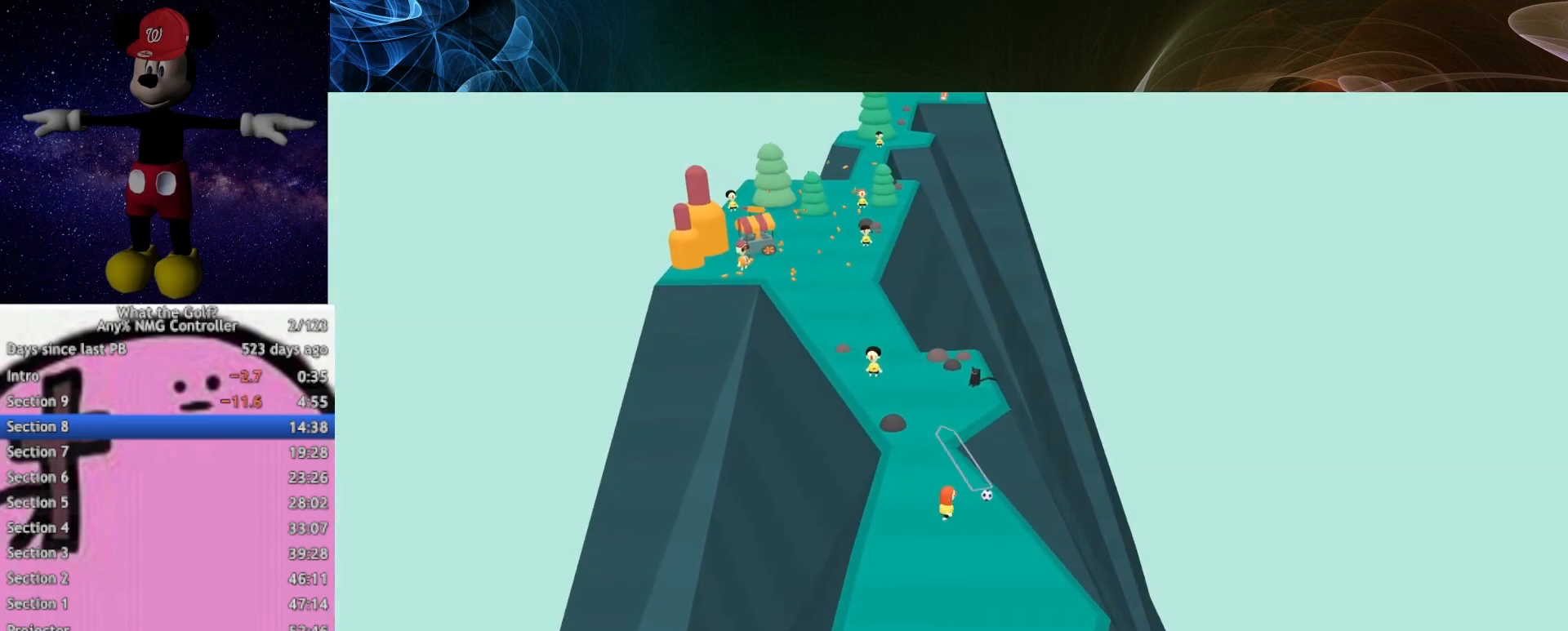
{"buttons": [], "left_stick": "up-left", "right_stick": "center", "button_events": [[33, "A", "down"], [367, "A", "up"]]}
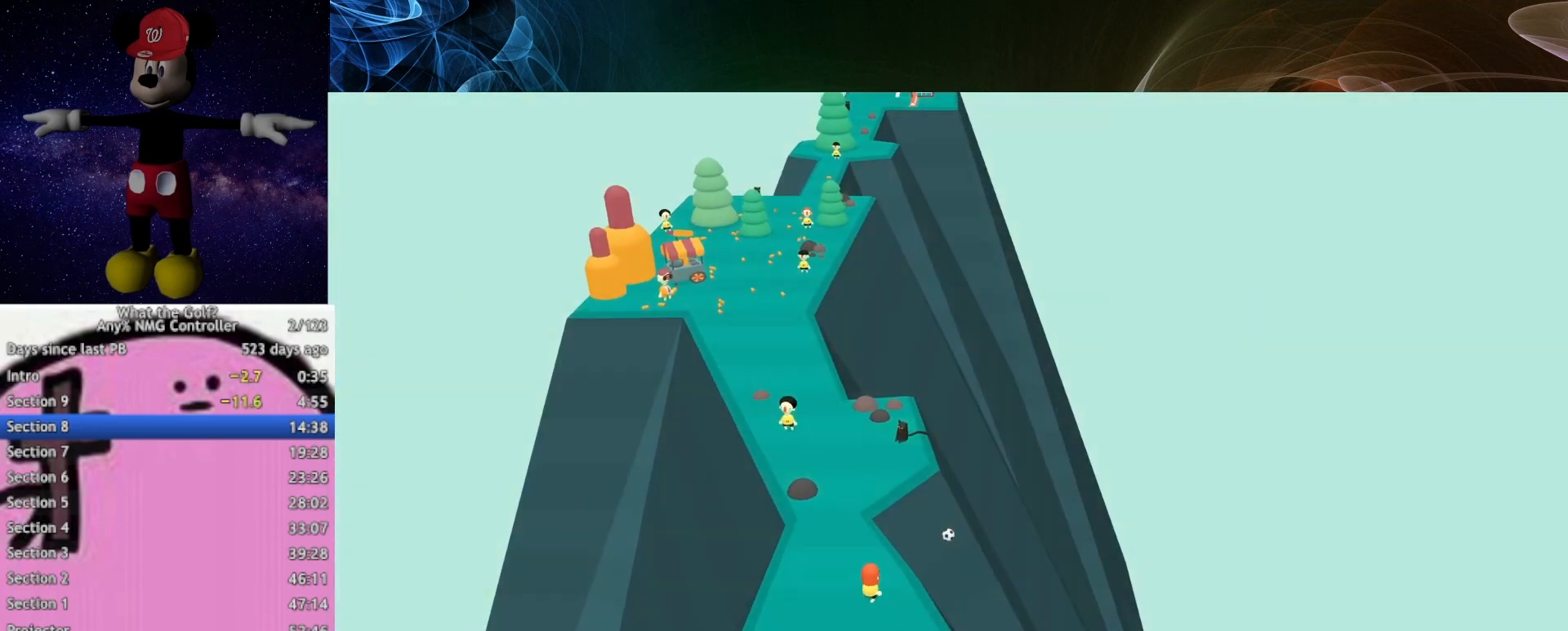
{"buttons": [], "left_stick": "up-left", "right_stick": "center", "button_events": []}
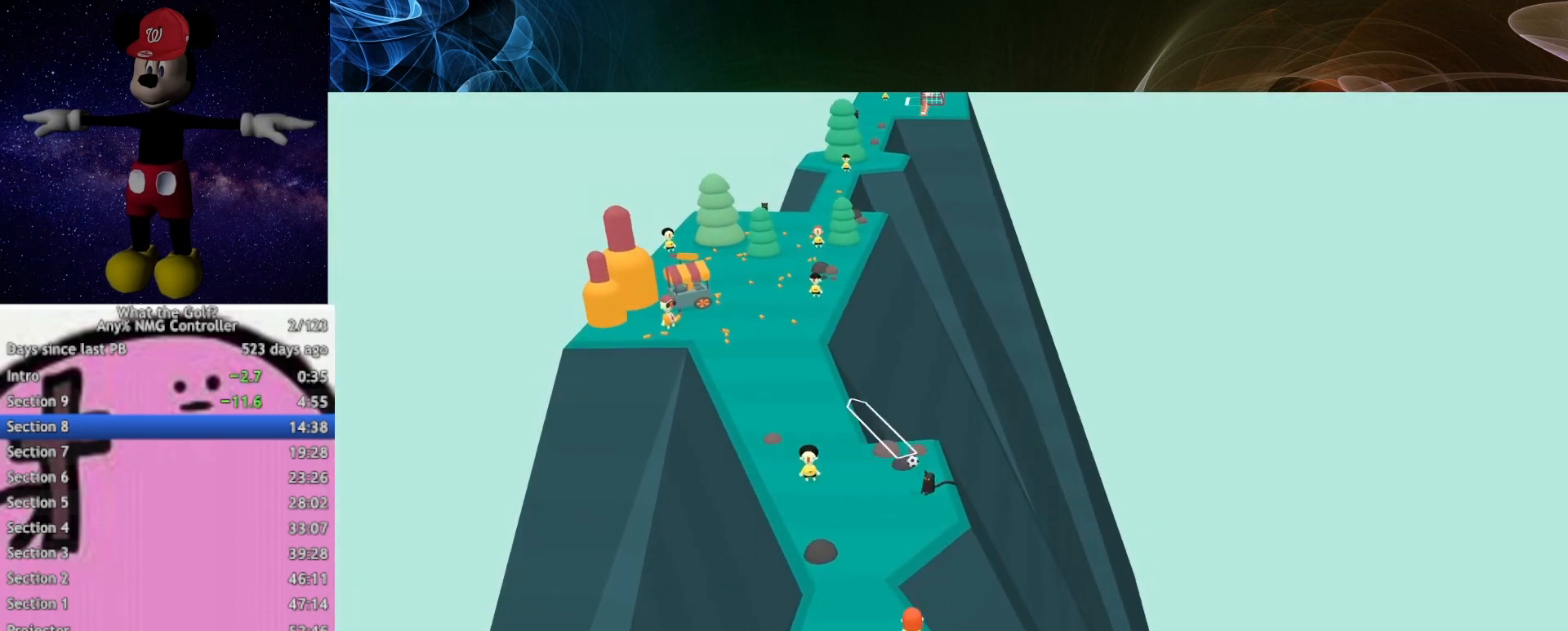
{"buttons": [], "left_stick": "up-left", "right_stick": "center", "button_events": []}
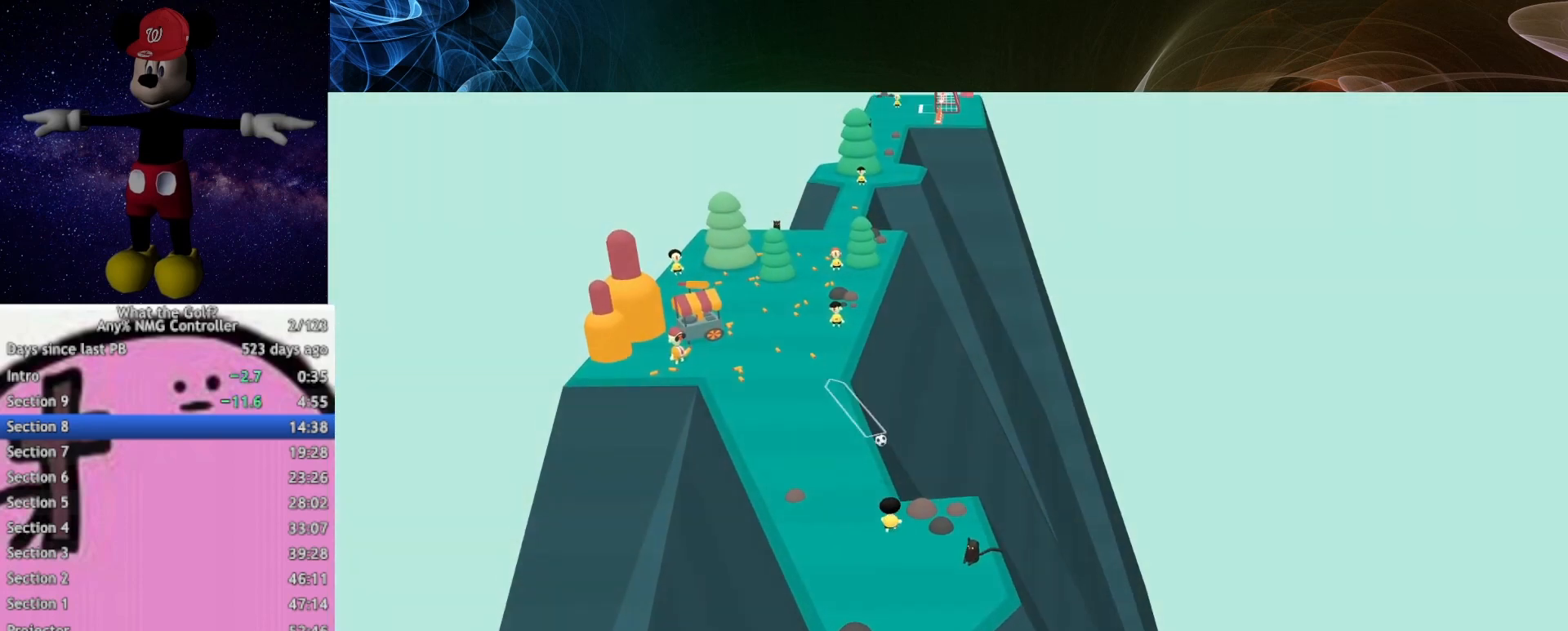
{"buttons": [], "left_stick": "up", "right_stick": "center", "button_events": []}
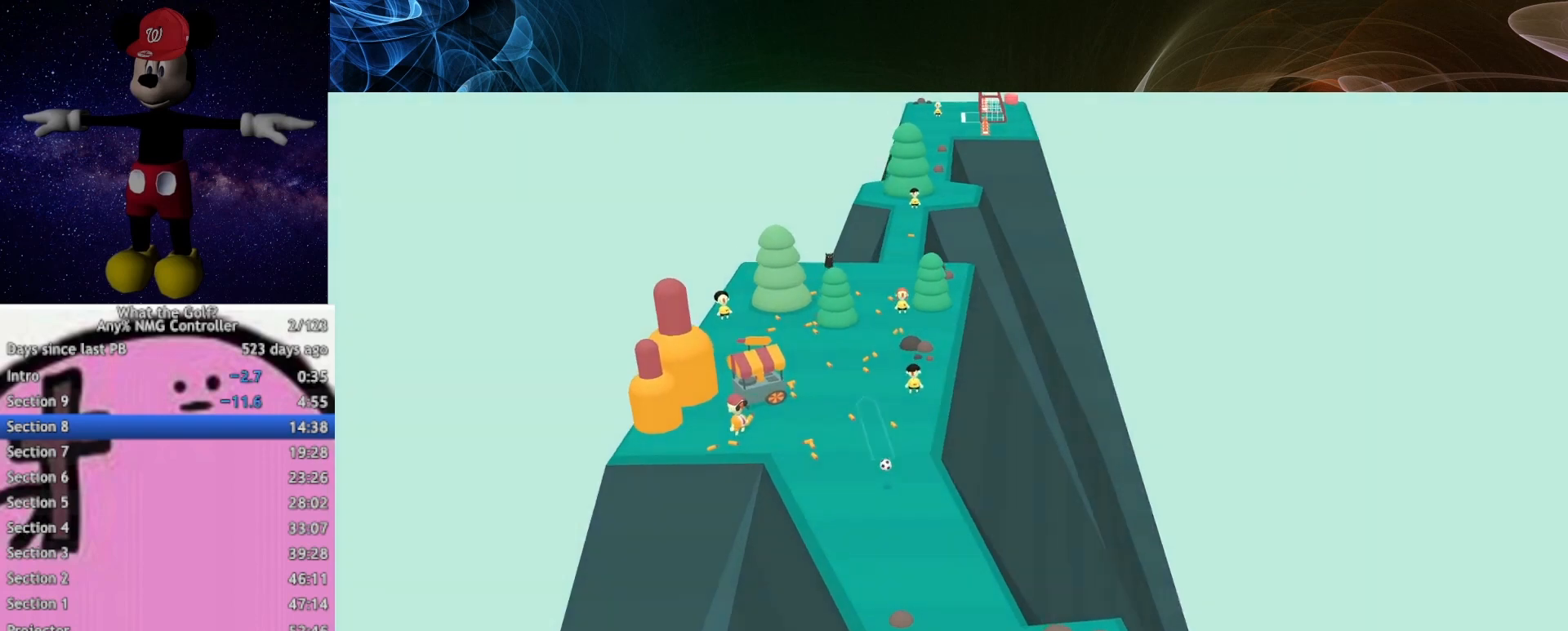
{"buttons": [], "left_stick": "up", "right_stick": "center", "button_events": []}
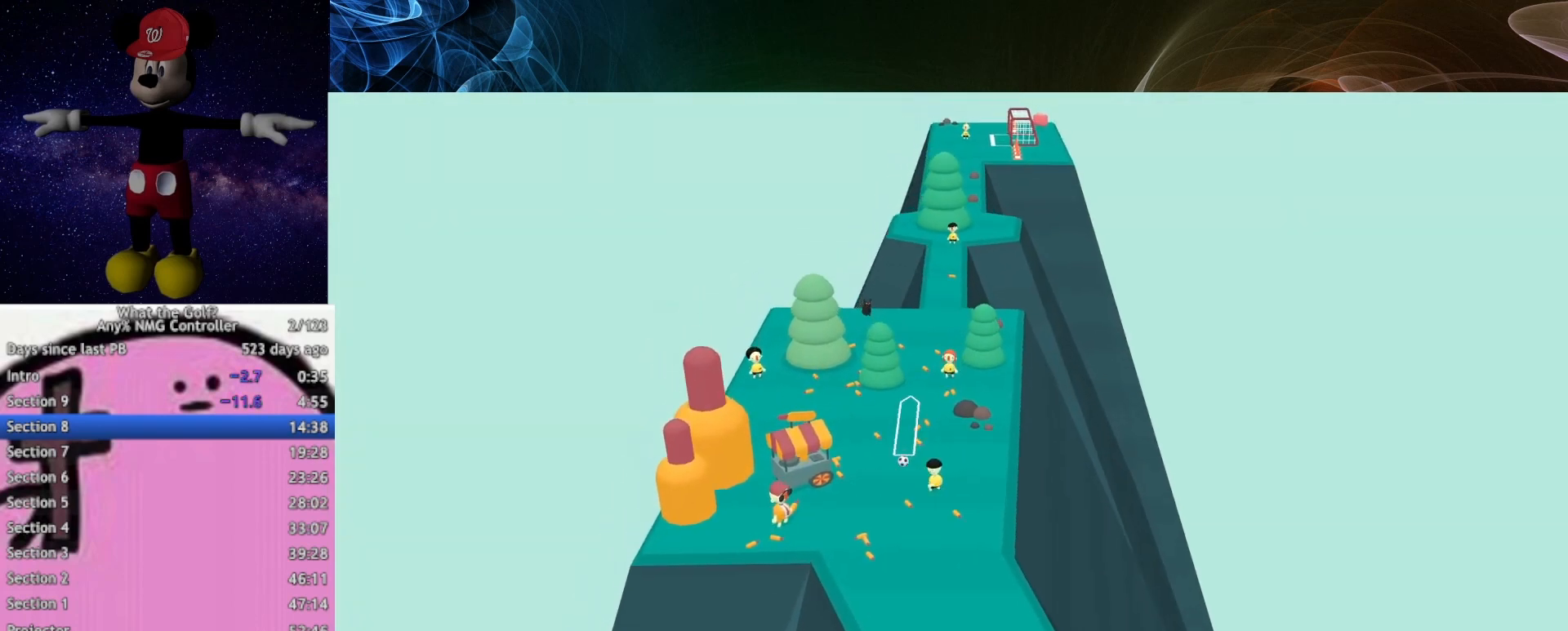
{"buttons": [], "left_stick": "up", "right_stick": "center", "button_events": []}
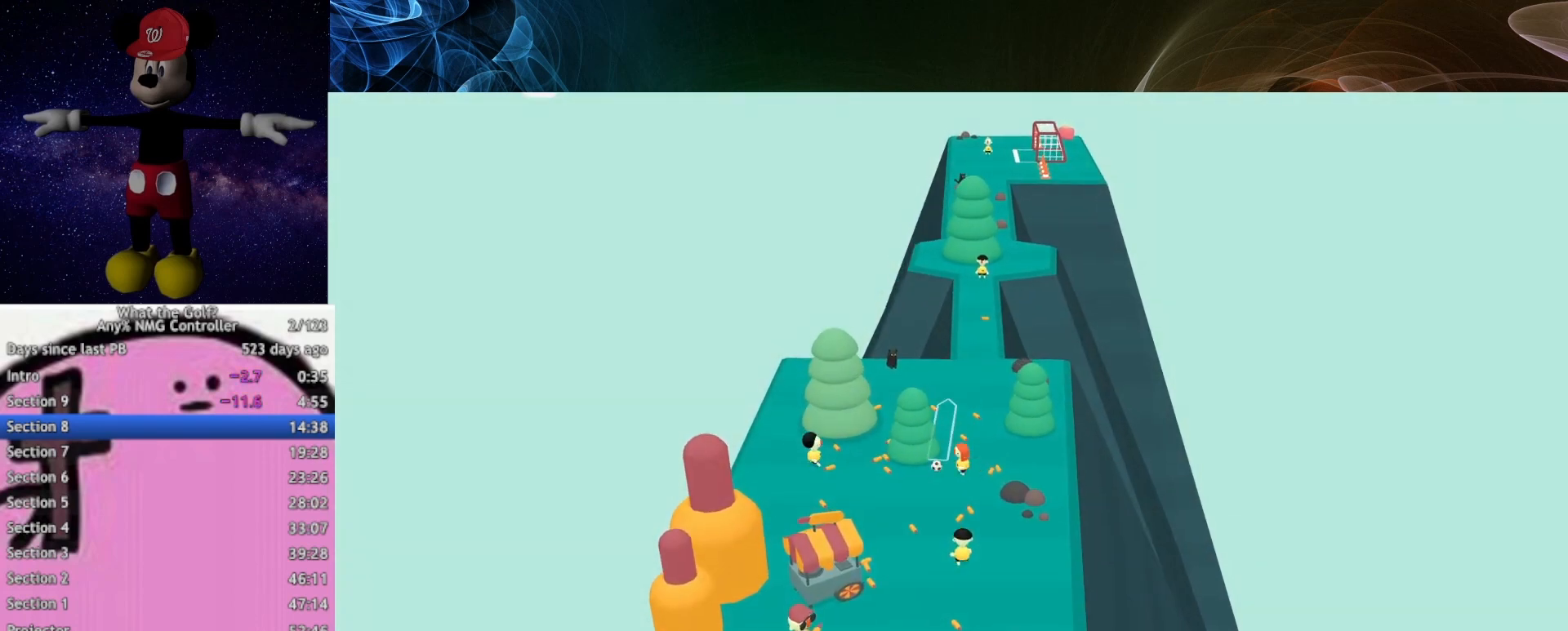
{"buttons": [], "left_stick": "up", "right_stick": "center", "button_events": []}
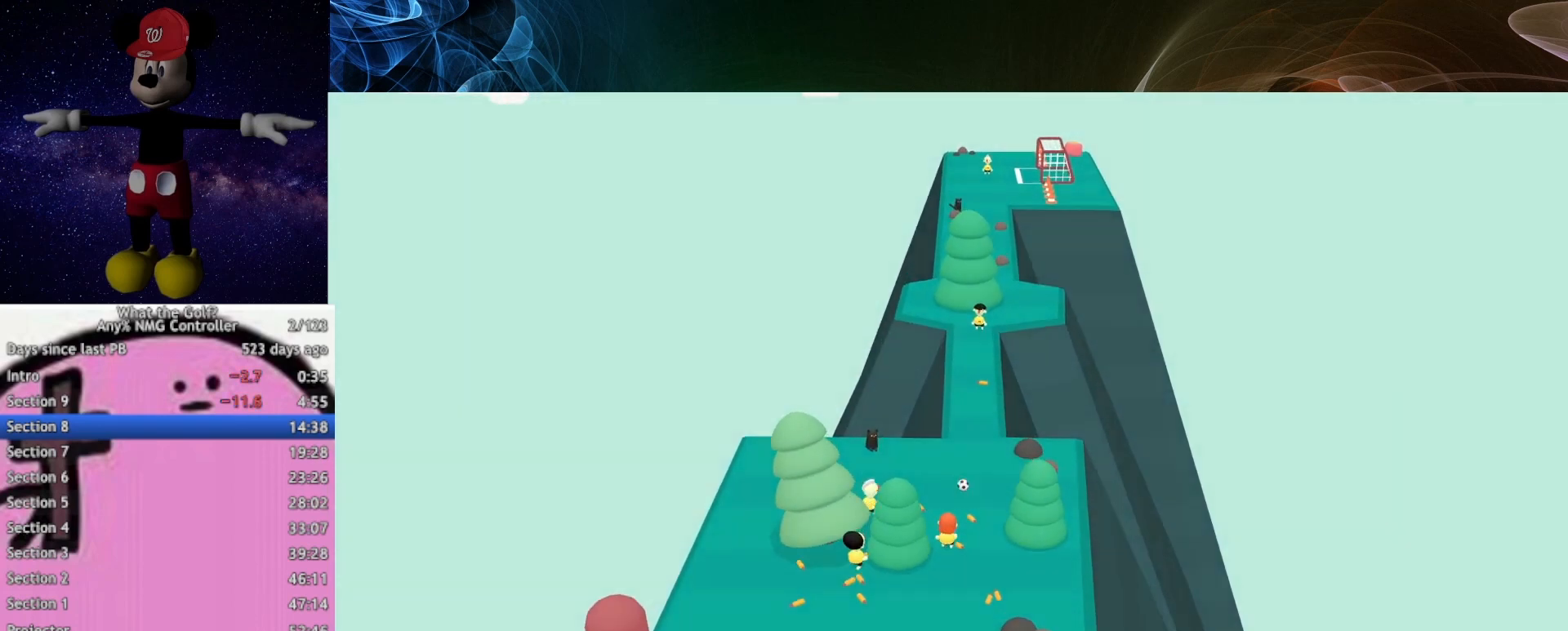
{"buttons": [], "left_stick": "up-left", "right_stick": "center", "button_events": []}
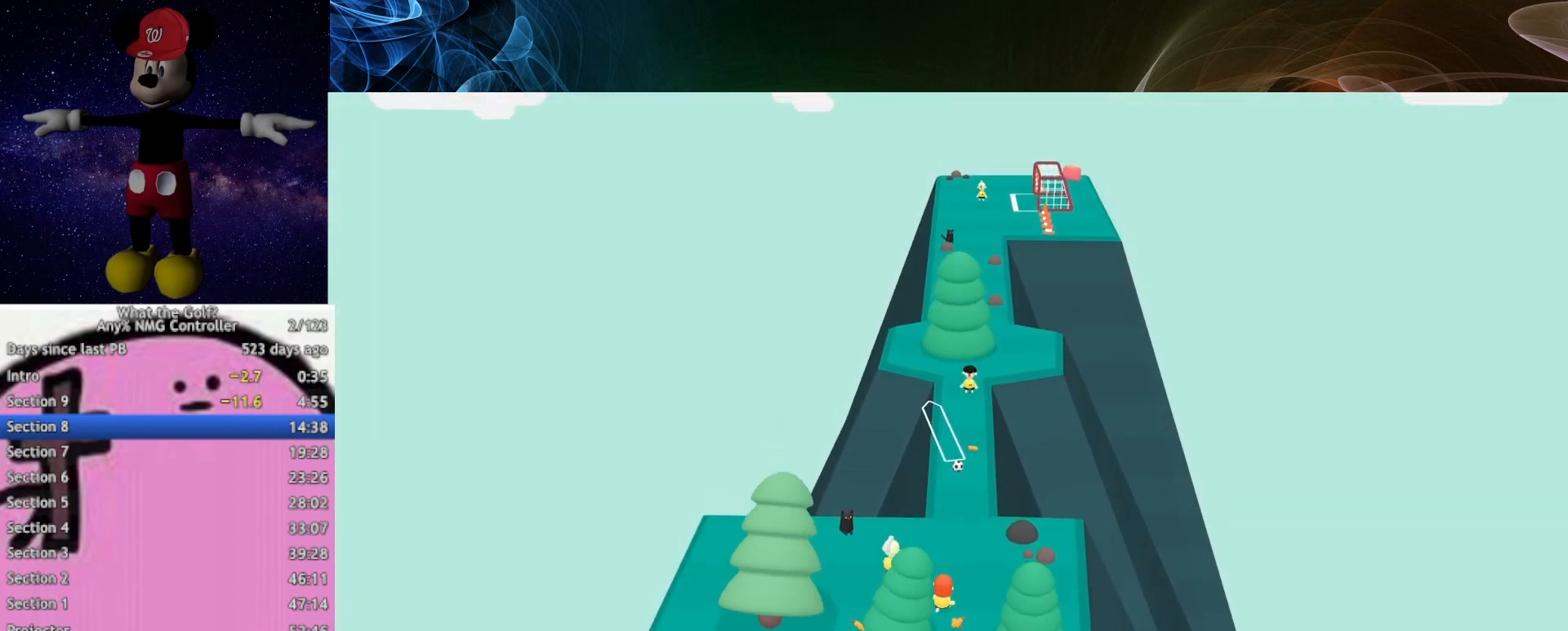
{"buttons": [], "left_stick": "up-right", "right_stick": "center", "button_events": []}
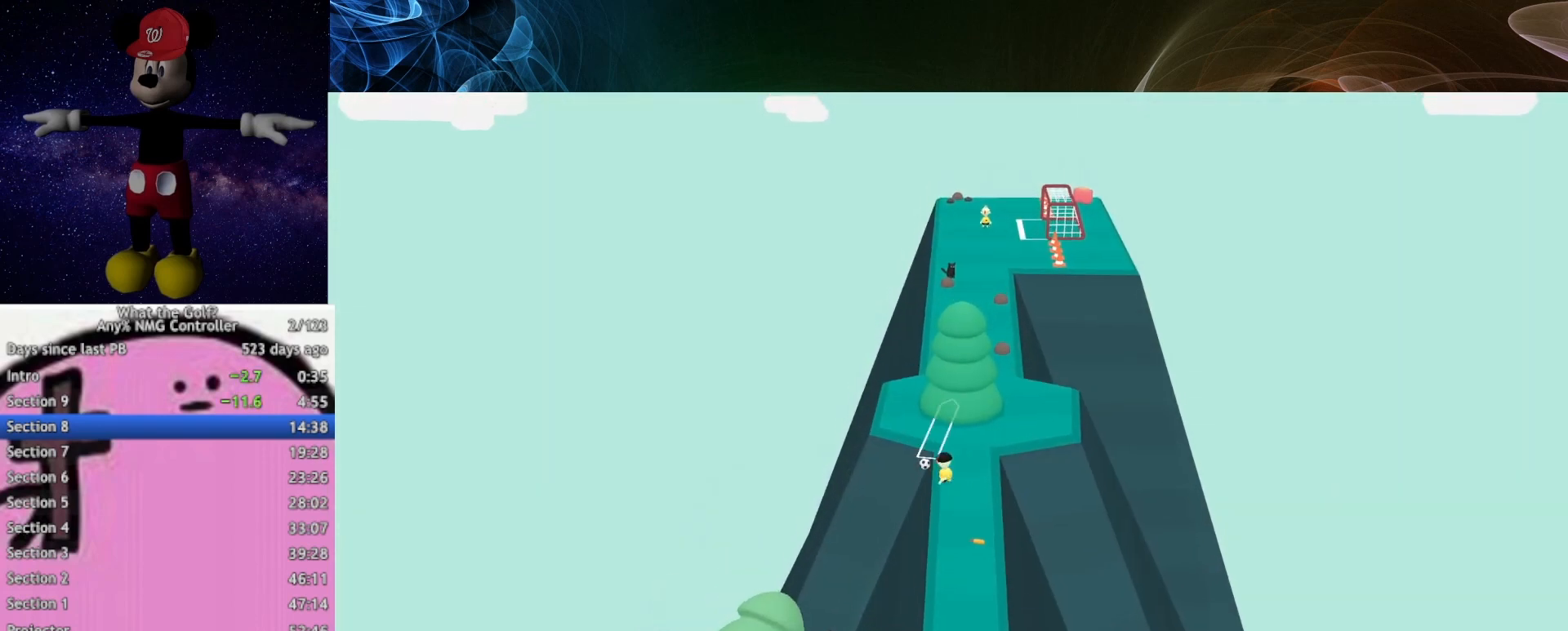
{"buttons": [], "left_stick": "up", "right_stick": "center", "button_events": []}
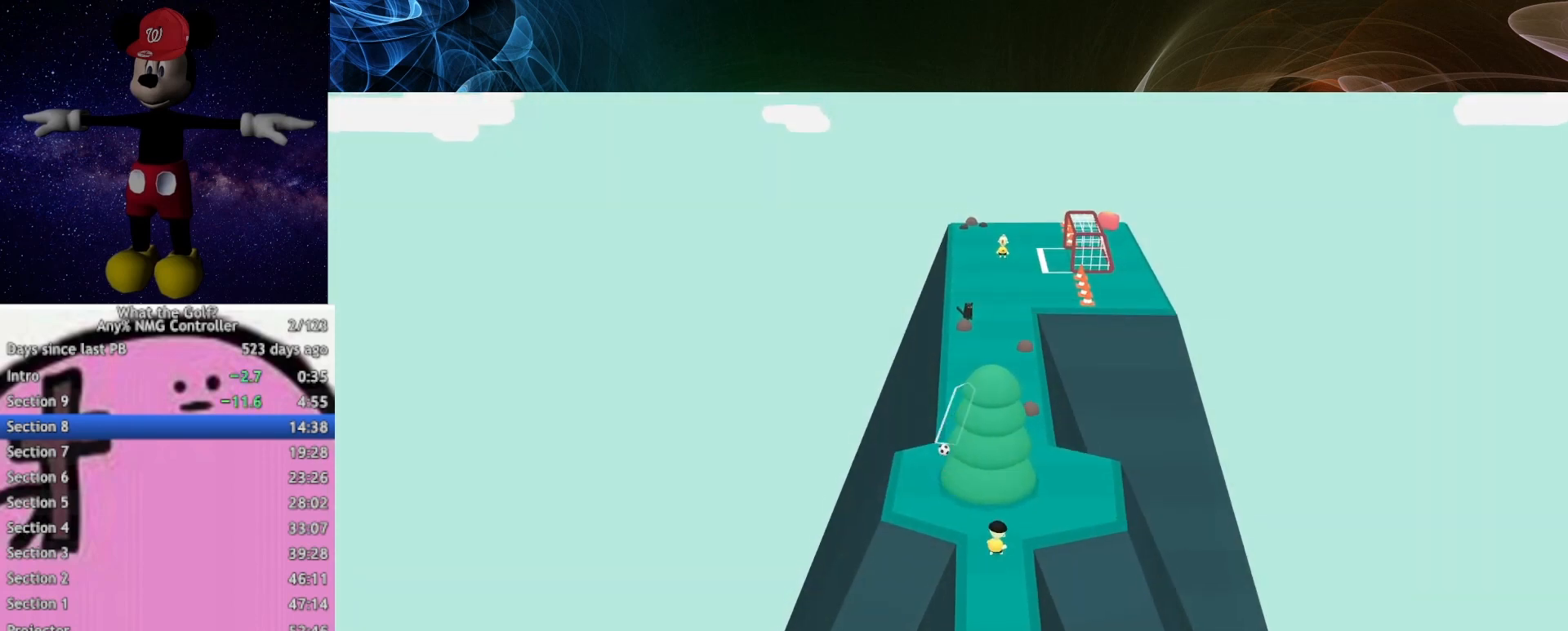
{"buttons": [], "left_stick": "up-right", "right_stick": "center", "button_events": []}
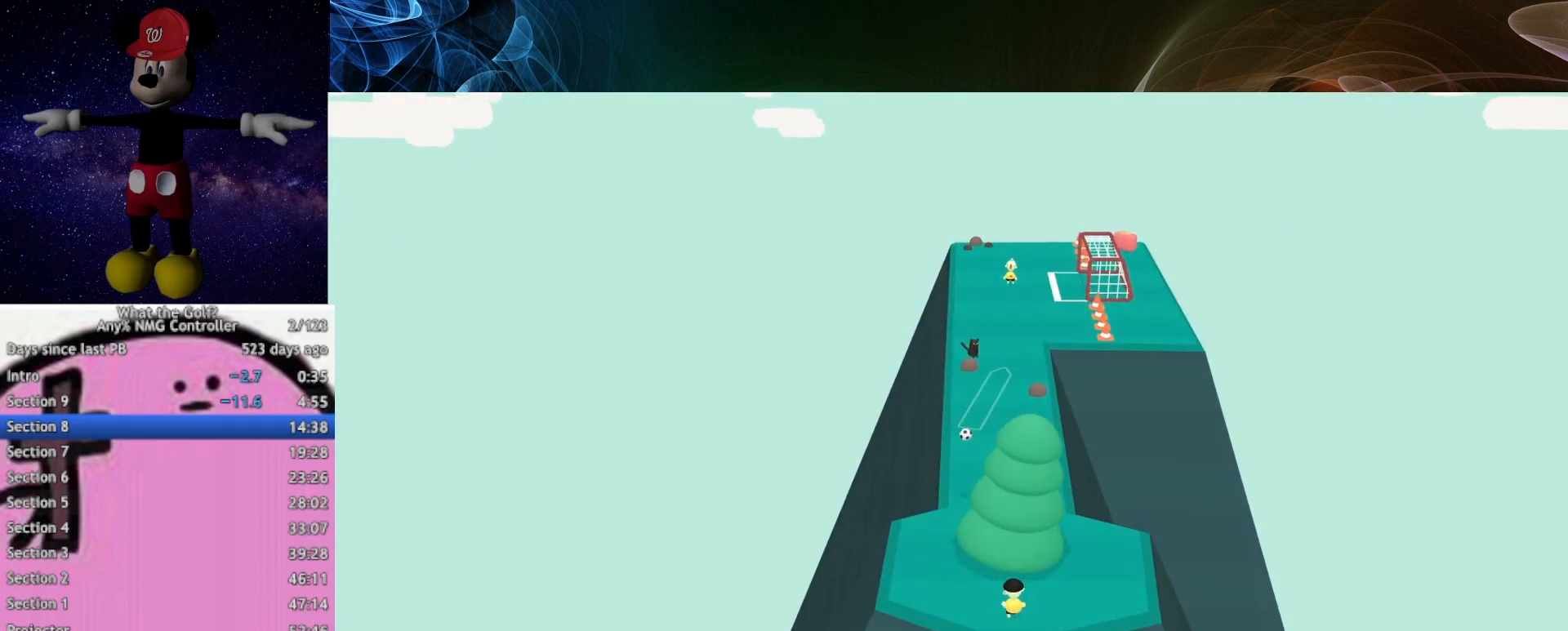
{"buttons": [], "left_stick": "up", "right_stick": "center", "button_events": []}
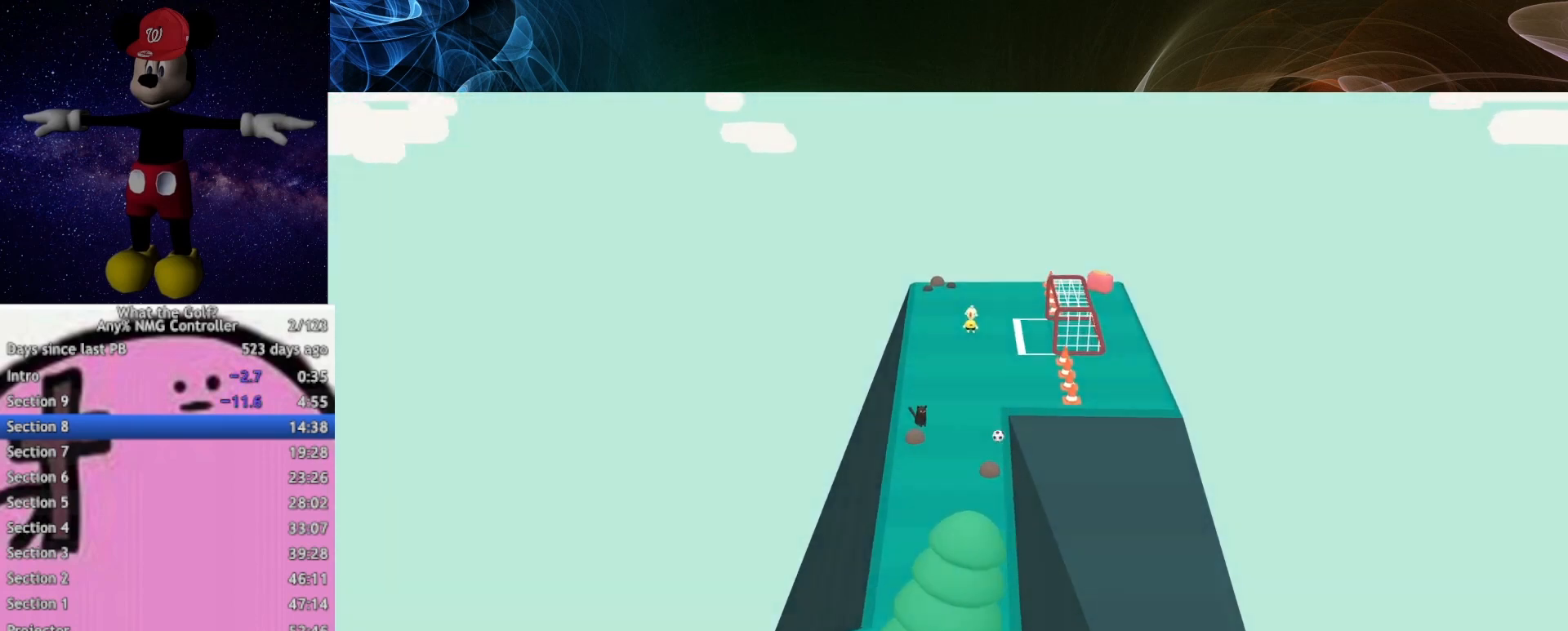
{"buttons": [], "left_stick": "up-right", "right_stick": "center", "button_events": []}
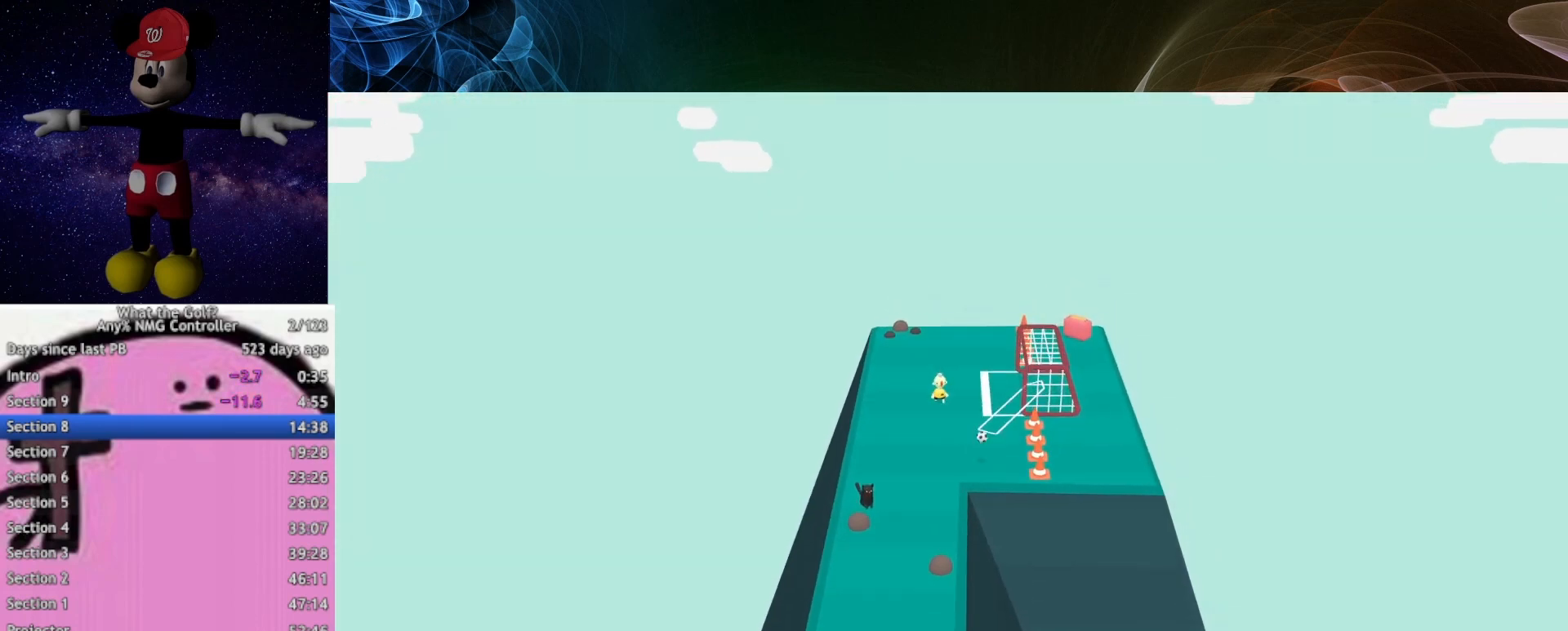
{"buttons": [], "left_stick": "up-right", "right_stick": "center", "button_events": []}
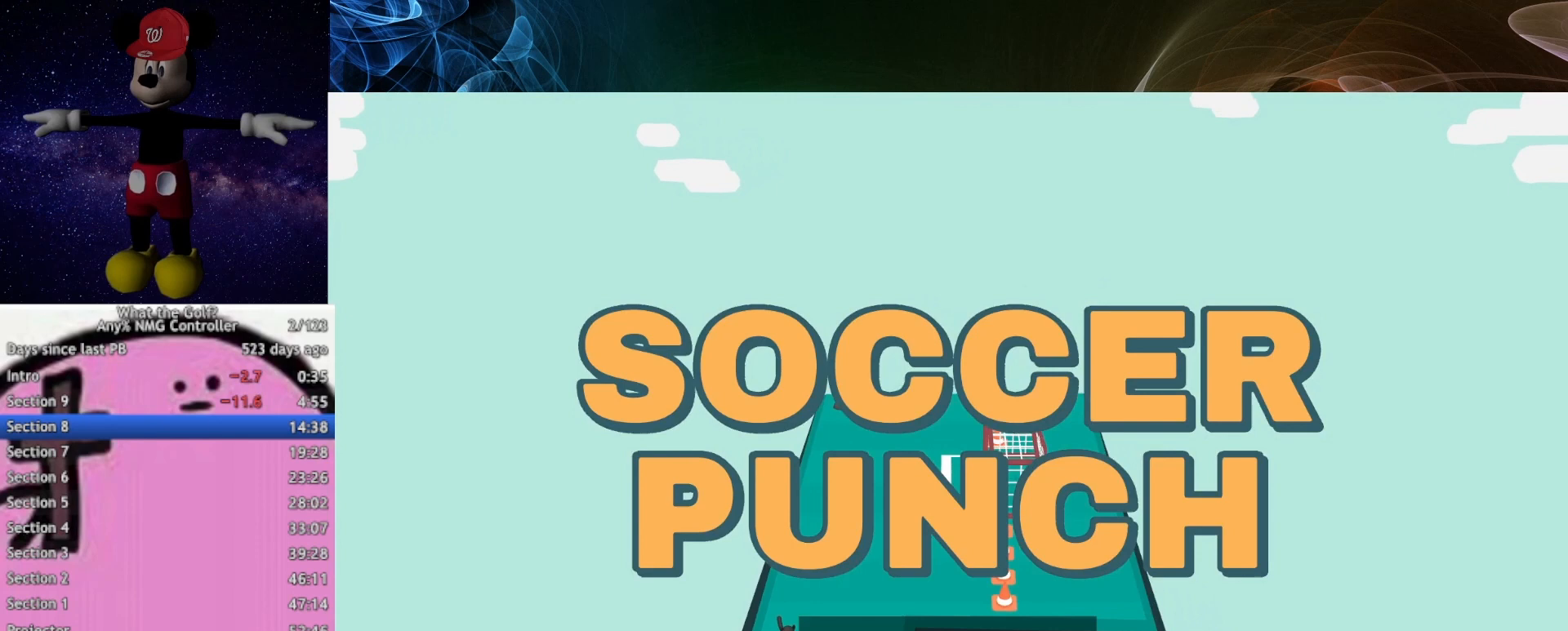
{"buttons": [], "left_stick": "center", "right_stick": "center", "button_events": []}
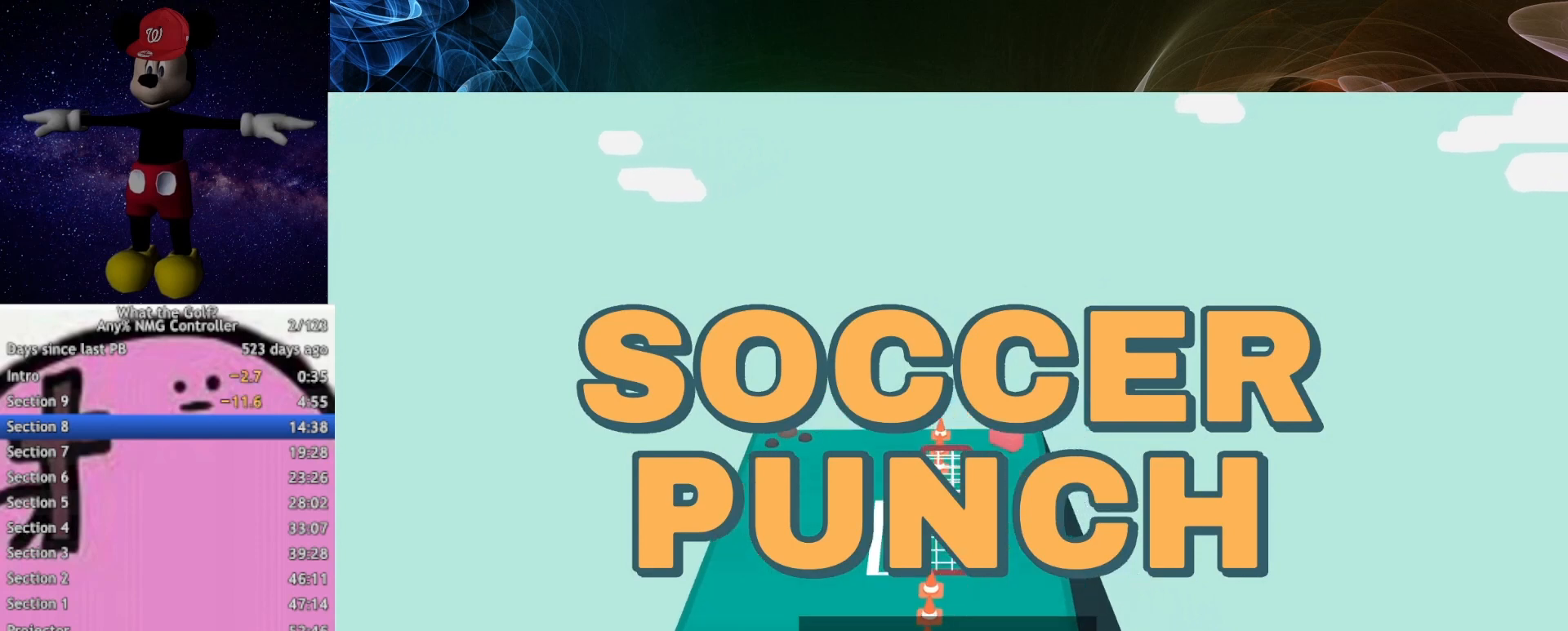
{"buttons": [], "left_stick": "center", "right_stick": "center", "button_events": []}
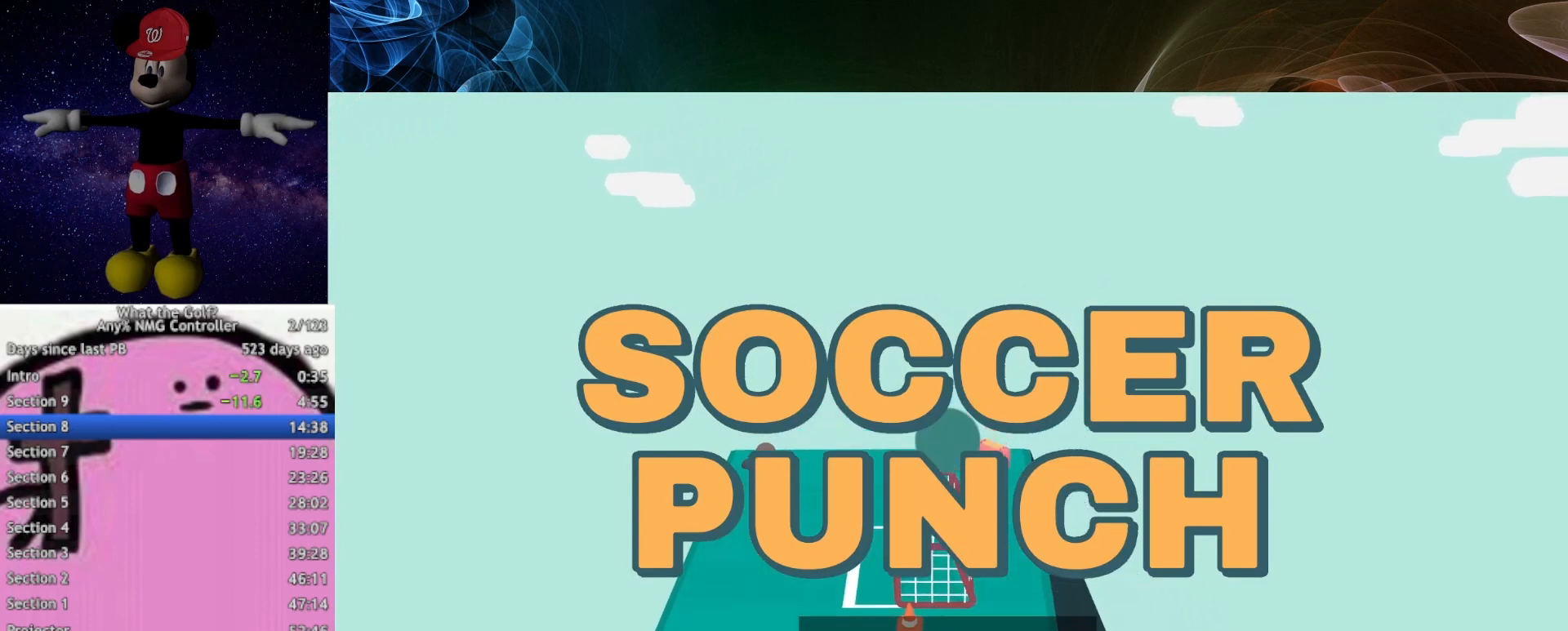
{"buttons": [], "left_stick": "center", "right_stick": "center", "button_events": []}